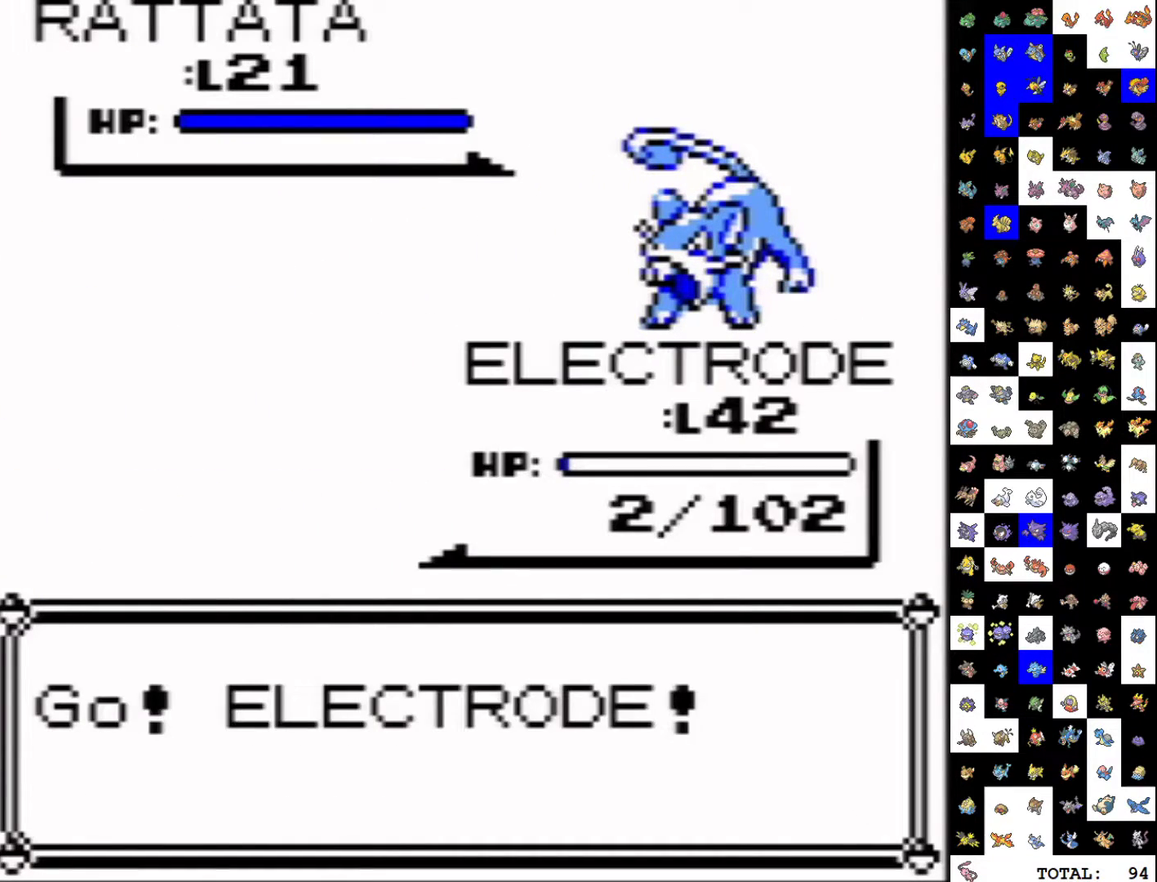
Gameplay with a controller (Nintendo layout); each line is a JSON object with the inputs held at the frame after it. "events" lists button and stick changes between this image and that frame as [ms after this image, input, new state], when the widget could be followed in between. Not read: L3 R3 SELECT.
{"buttons": ["A", "DPAD_DOWN"], "events": [[317, "A", "down"], [317, "DPAD_DOWN", "down"]]}
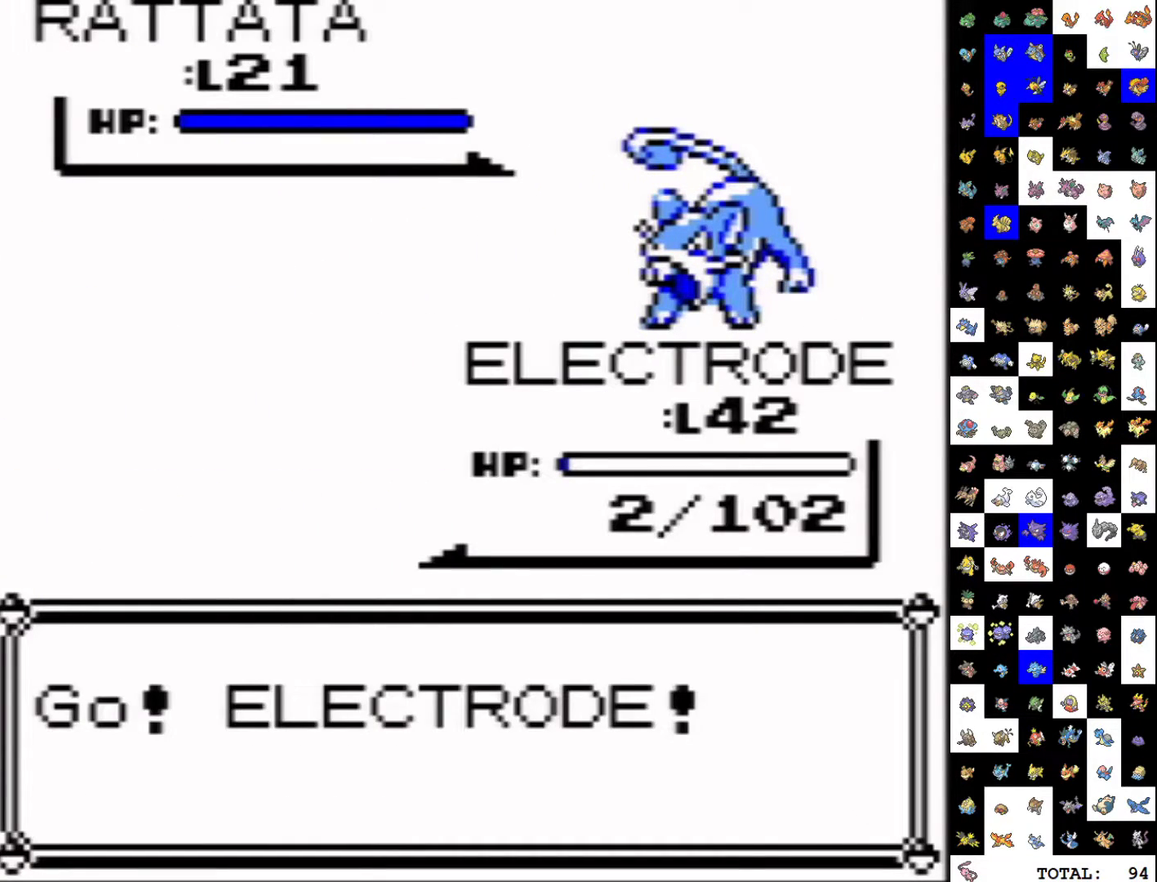
{"buttons": ["A", "DPAD_DOWN"], "events": []}
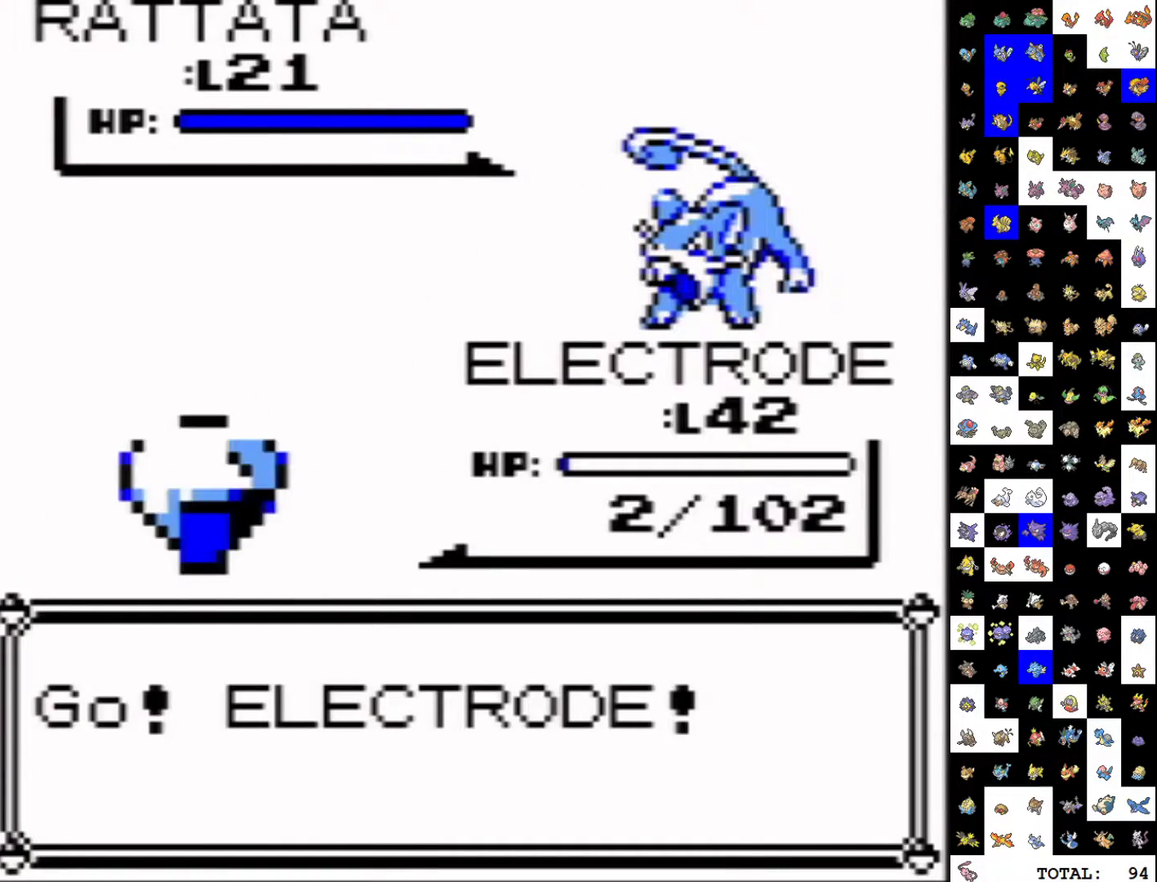
{"buttons": ["A", "DPAD_DOWN"], "events": [[417, "B", "down"], [500, "B", "up"]]}
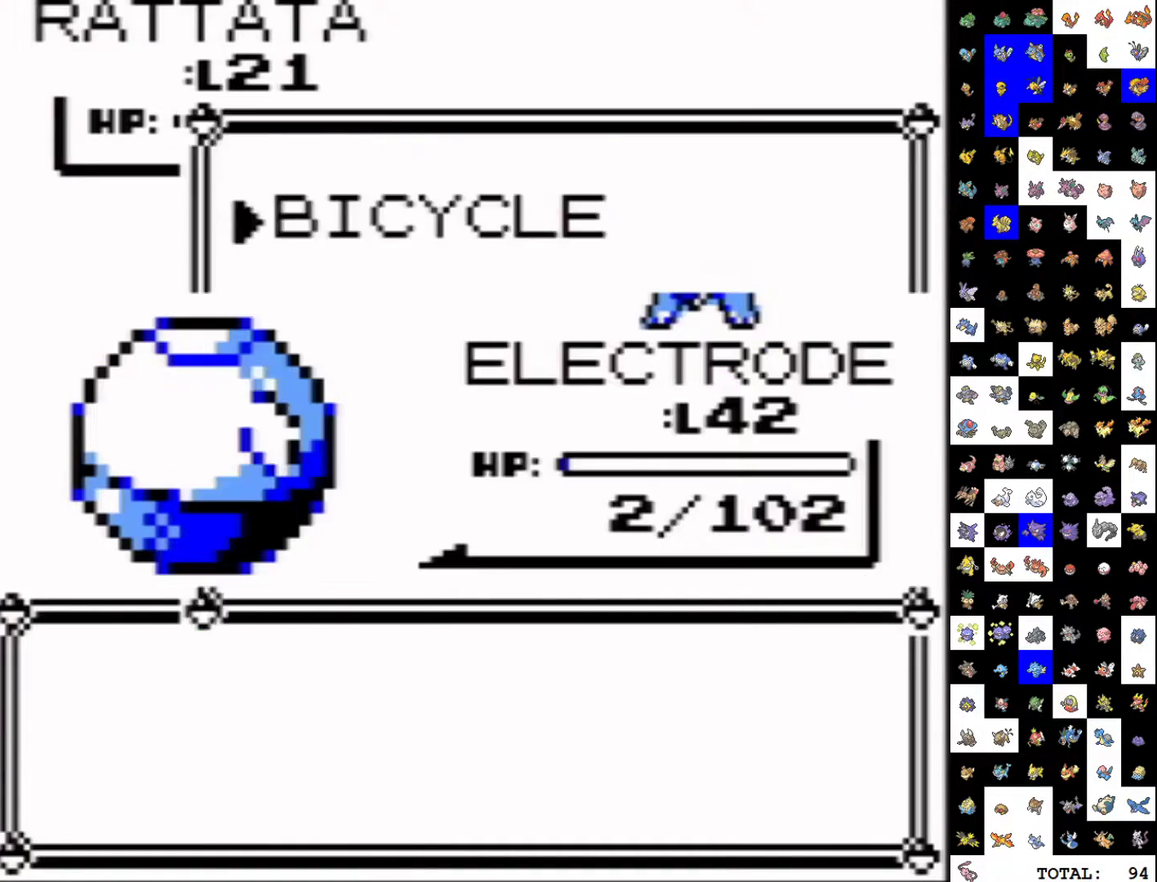
{"buttons": [], "events": [[50, "A", "up"], [67, "DPAD_DOWN", "up"]]}
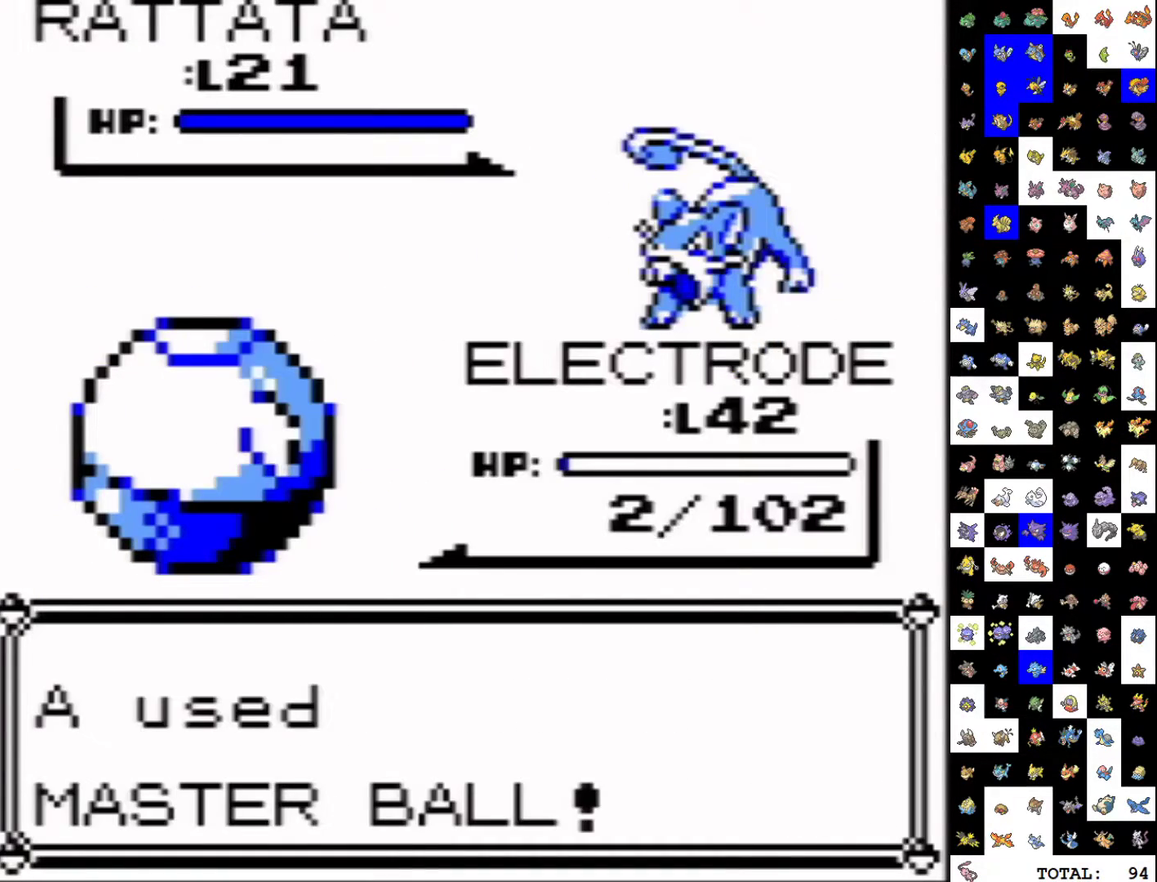
{"buttons": [], "events": []}
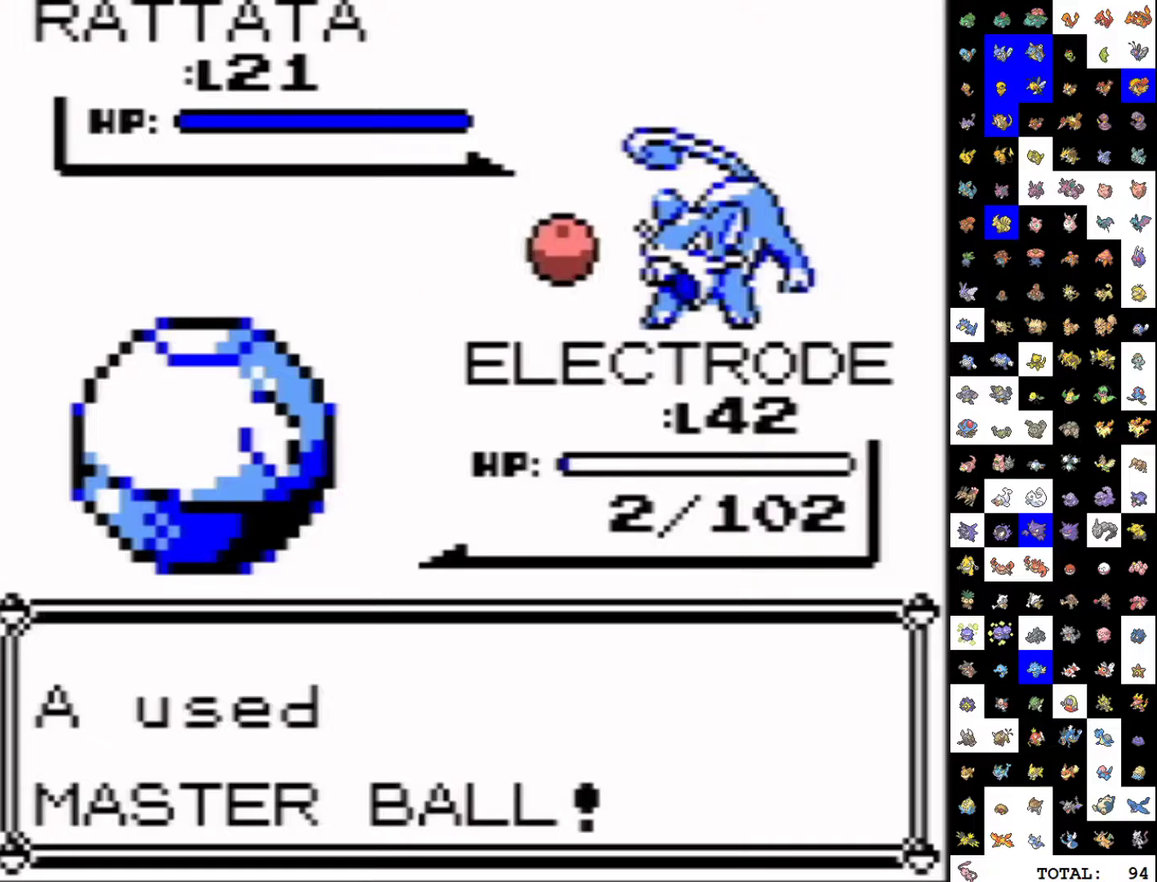
{"buttons": [], "events": []}
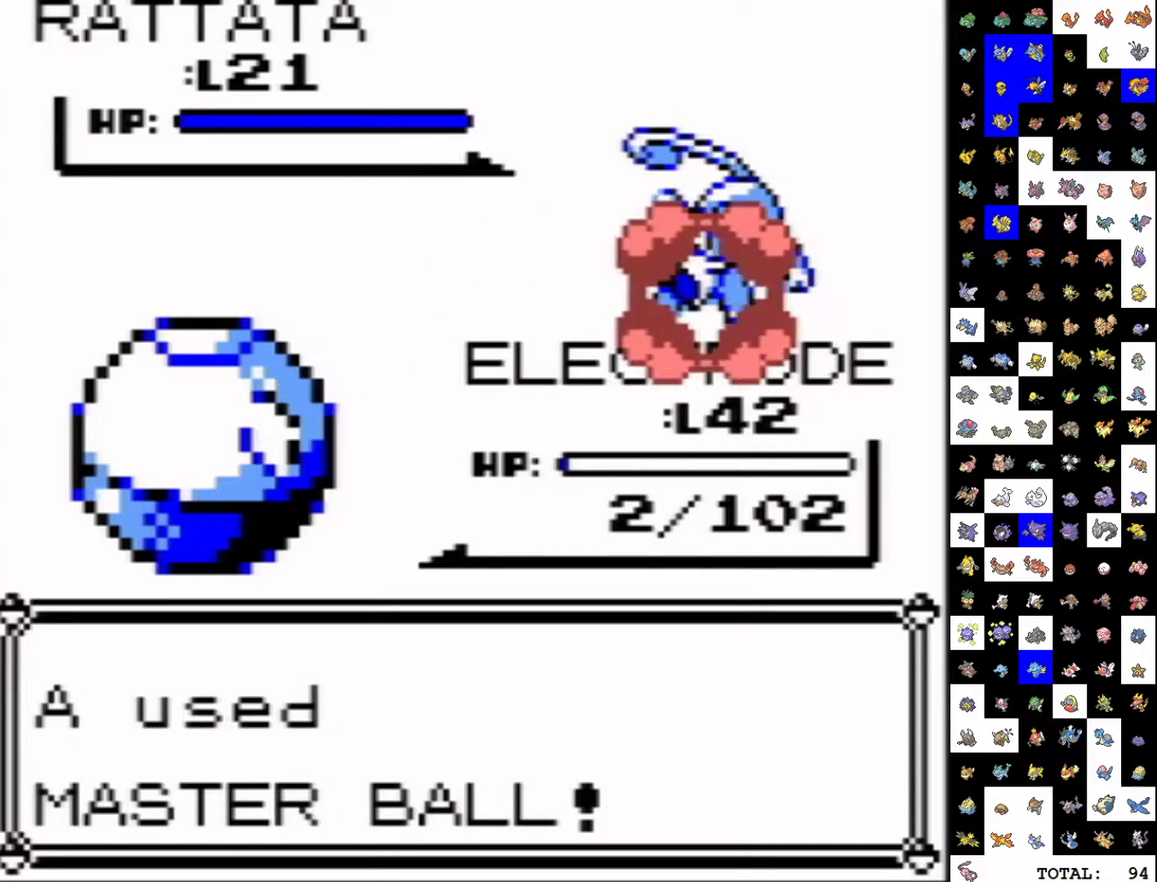
{"buttons": [], "events": []}
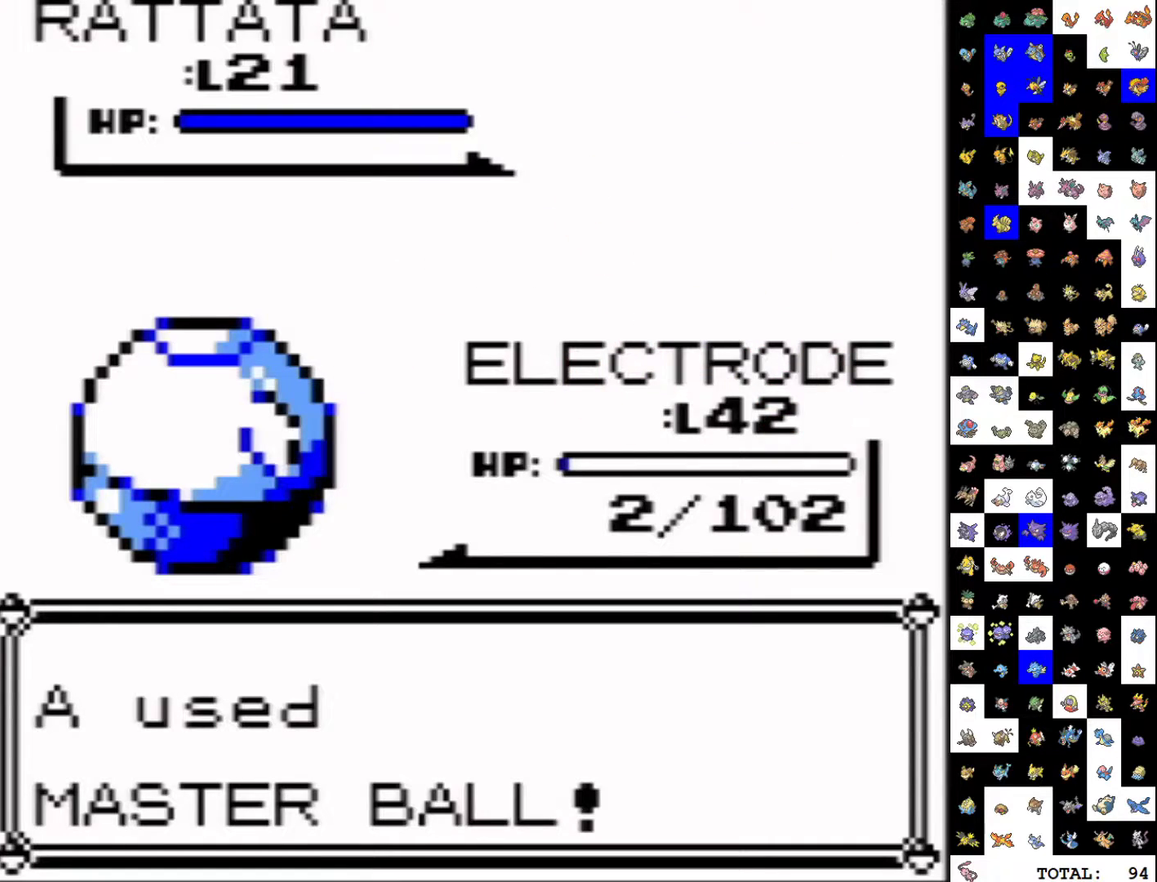
{"buttons": [], "events": []}
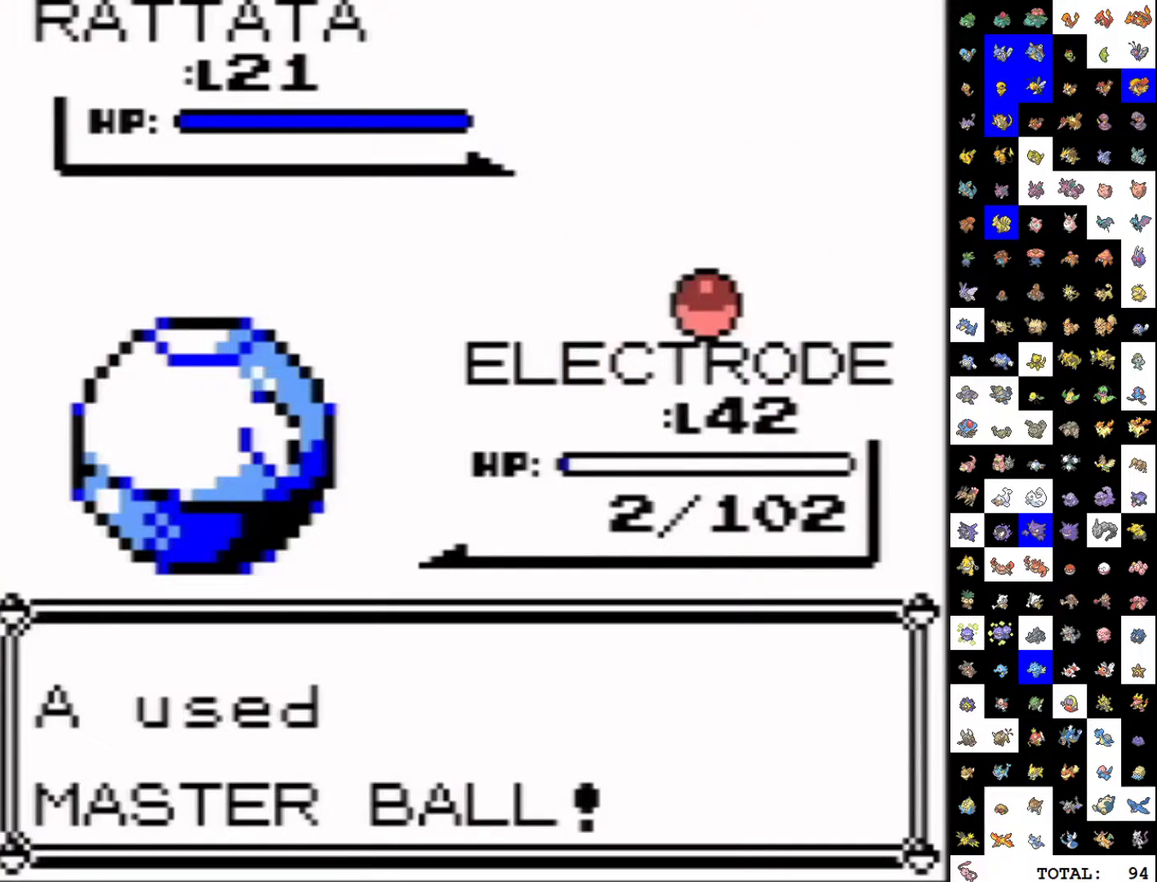
{"buttons": [], "events": []}
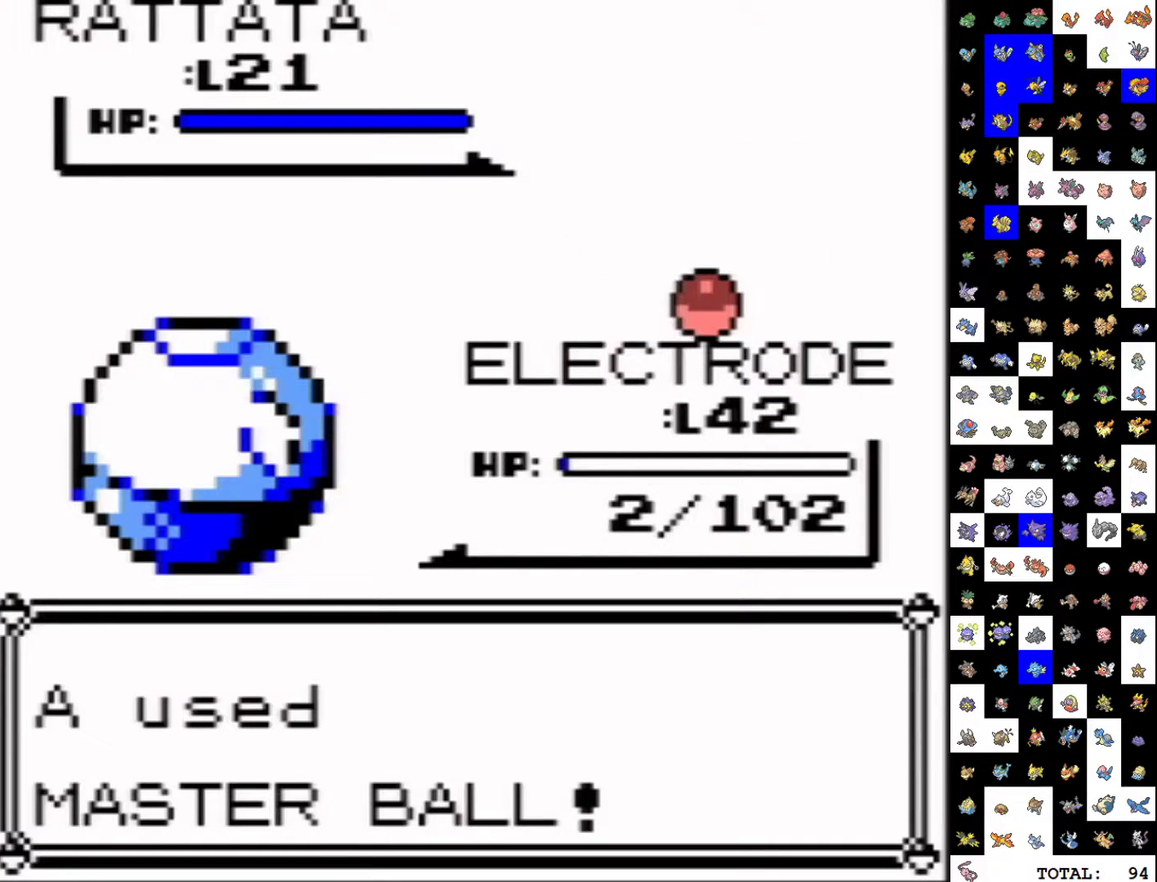
{"buttons": [], "events": []}
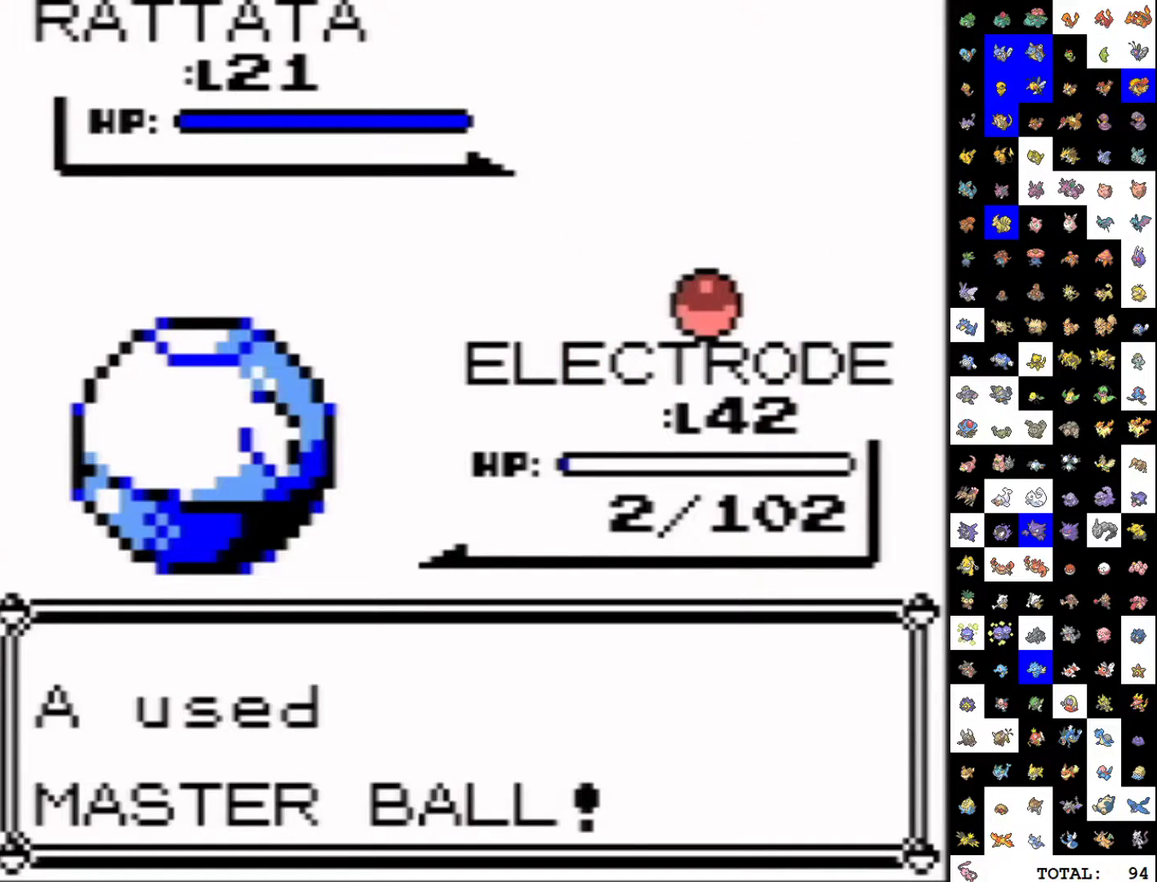
{"buttons": [], "events": []}
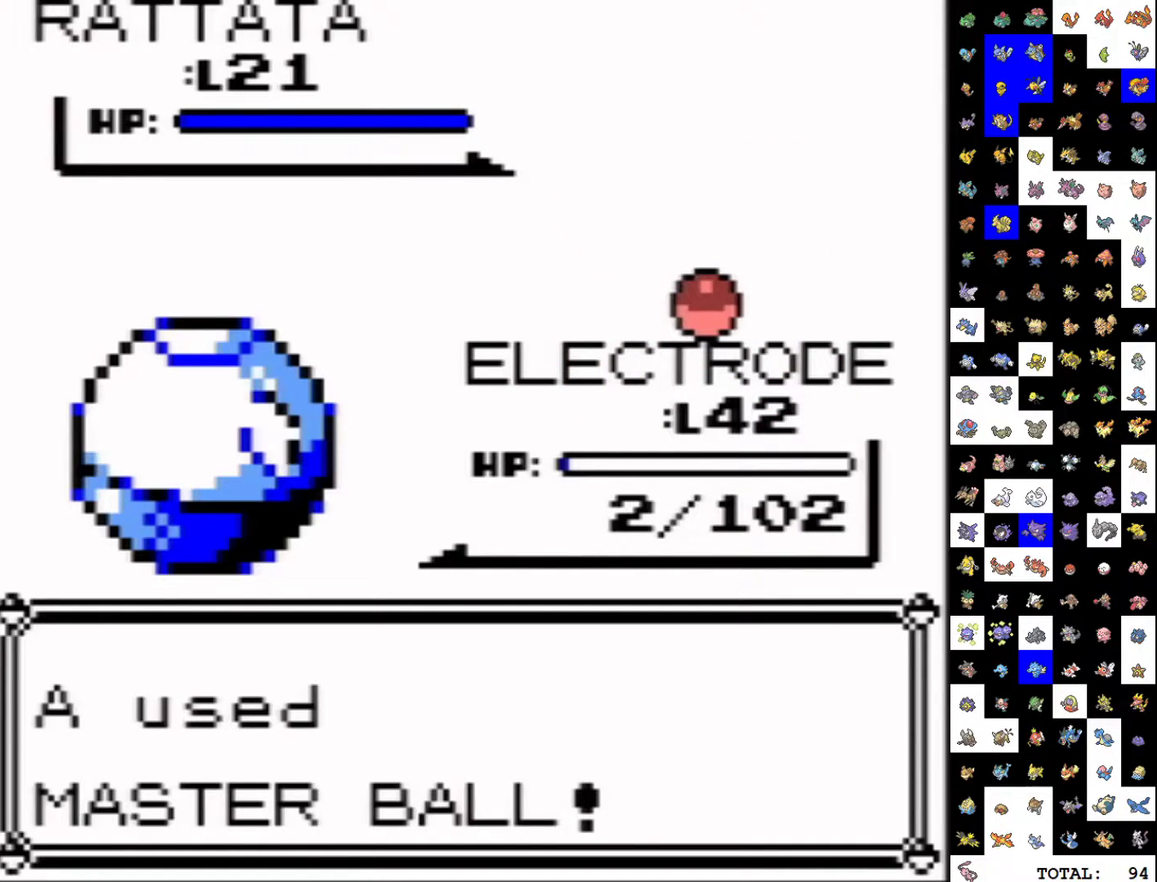
{"buttons": [], "events": []}
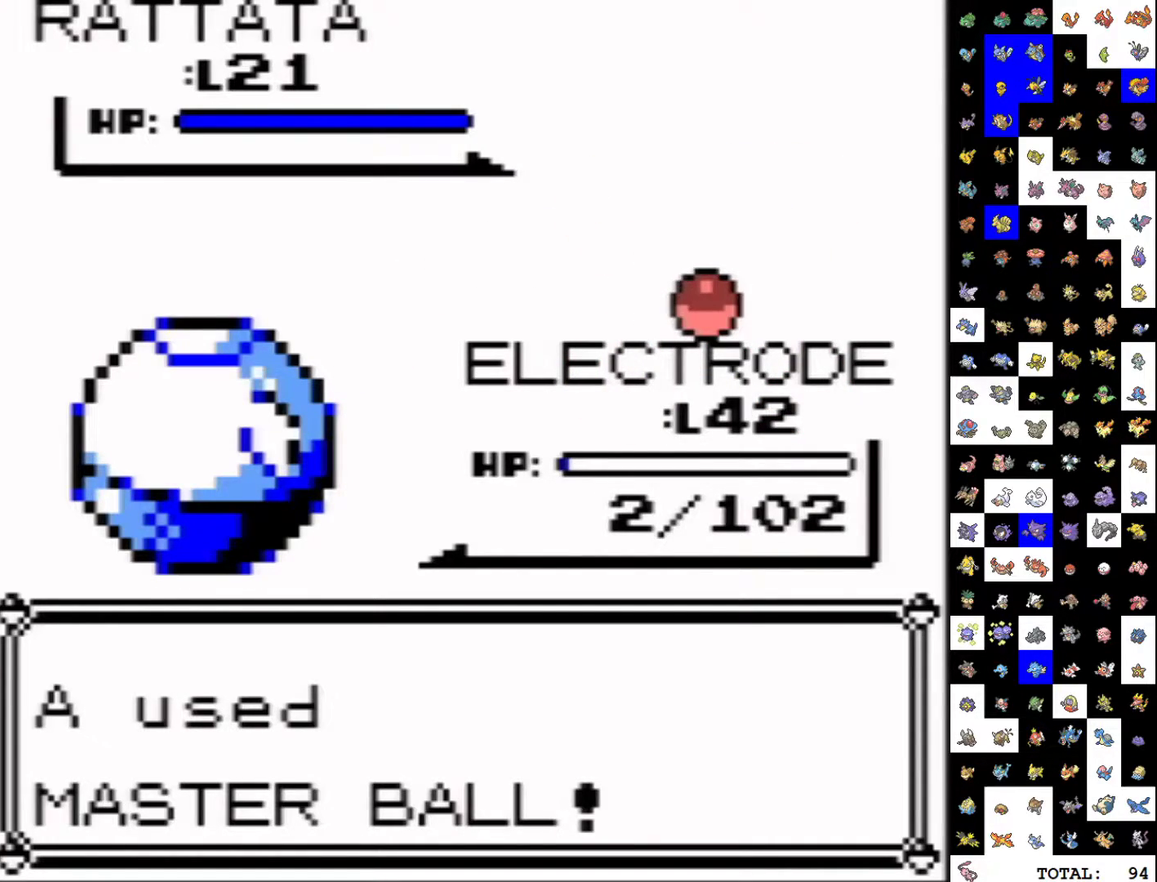
{"buttons": ["A"], "events": [[167, "A", "down"], [233, "A", "up"], [233, "B", "down"], [283, "B", "up"], [317, "A", "down"], [367, "A", "up"], [367, "B", "down"], [417, "B", "up"], [467, "A", "down"]]}
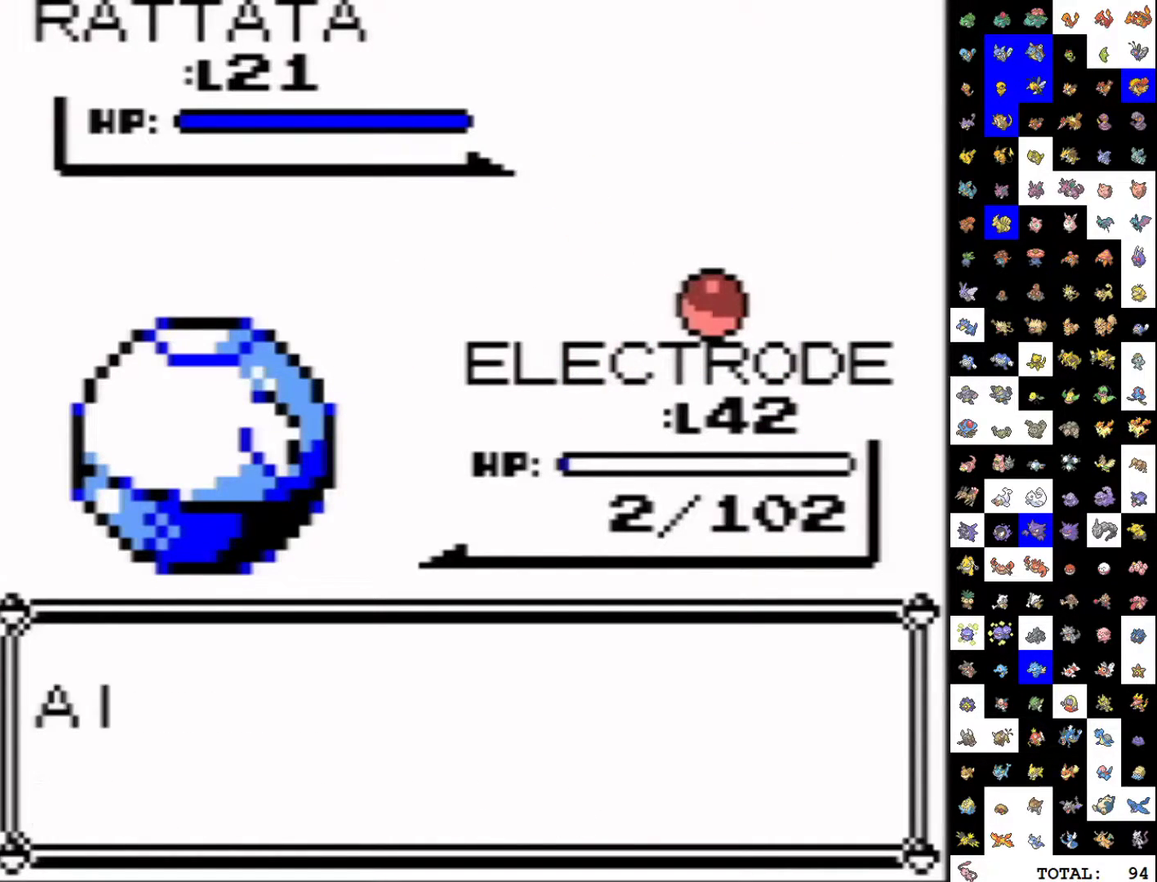
{"buttons": ["A"], "events": [[17, "A", "up"], [17, "B", "down"], [67, "B", "up"], [100, "A", "down"], [150, "A", "up"], [150, "B", "down"], [200, "B", "up"], [267, "B", "down"], [333, "B", "up"], [350, "A", "down"], [400, "A", "up"], [400, "B", "down"], [467, "B", "up"], [483, "A", "down"]]}
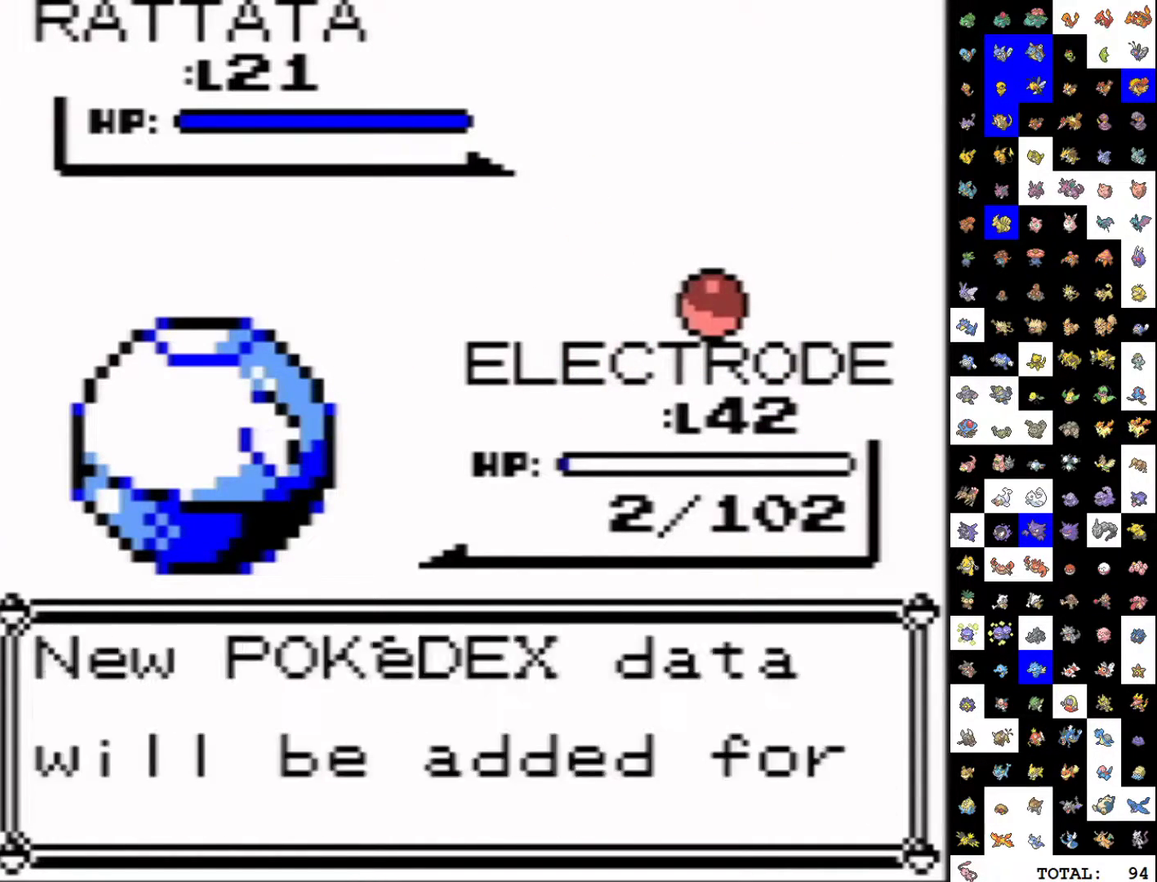
{"buttons": ["A"], "events": [[33, "A", "up"], [100, "A", "down"], [150, "A", "up"], [167, "B", "down"], [233, "B", "up"], [317, "B", "down"], [383, "B", "up"], [500, "A", "down"]]}
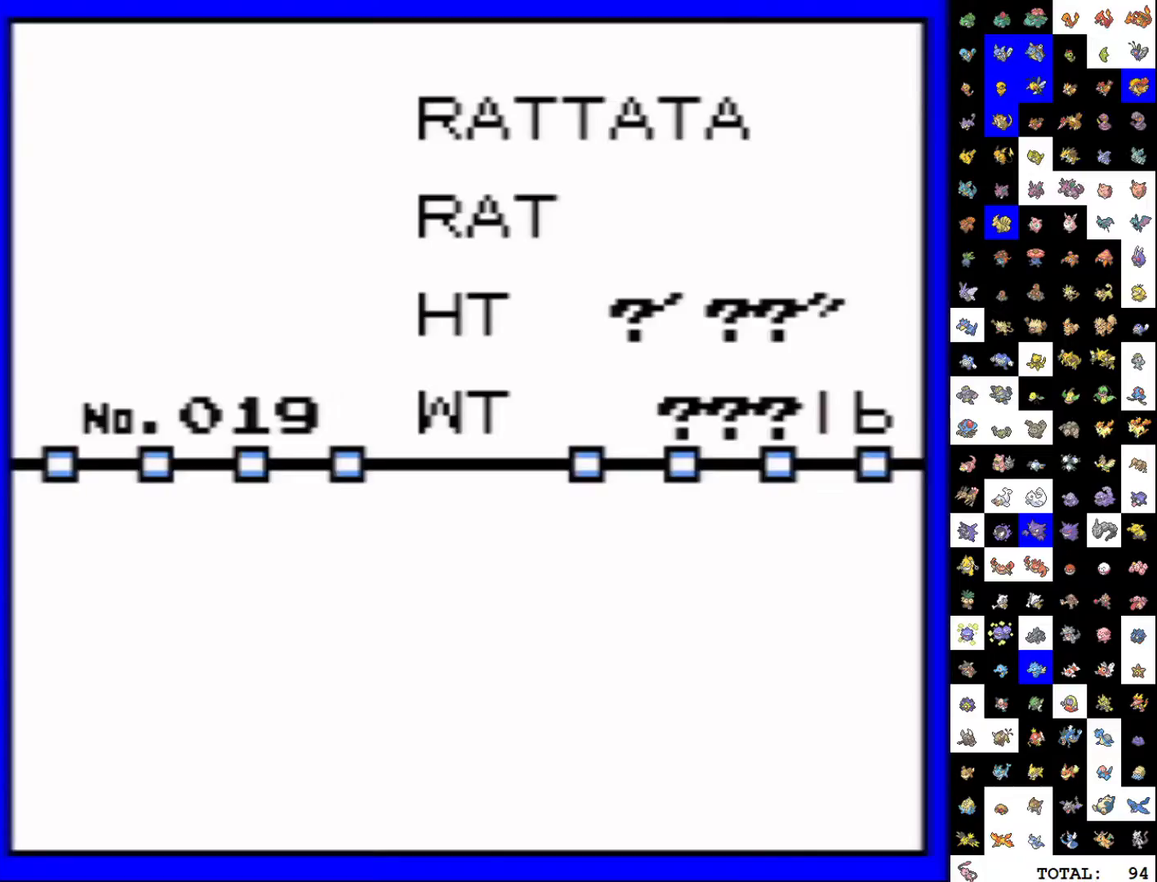
{"buttons": ["A"], "events": [[67, "A", "up"], [83, "B", "down"], [167, "A", "down"], [167, "B", "up"], [217, "A", "up"], [250, "B", "down"], [300, "A", "down"], [300, "B", "up"], [367, "A", "up"], [433, "A", "down"]]}
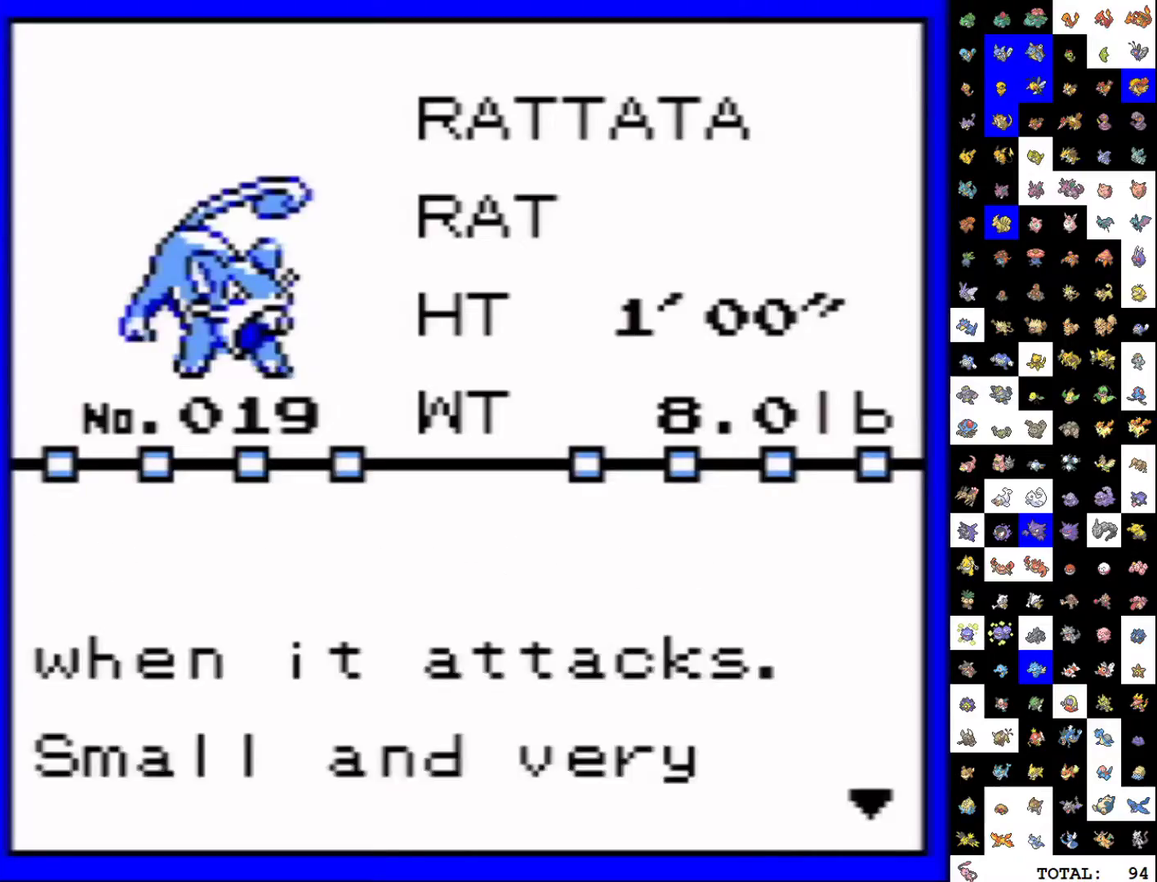
{"buttons": [], "events": [[17, "A", "up"], [33, "B", "down"], [83, "A", "down"], [83, "B", "up"], [150, "A", "up"], [167, "B", "down"], [217, "B", "up"], [233, "A", "down"], [283, "A", "up"], [283, "B", "down"], [333, "B", "up"], [367, "A", "down"], [433, "B", "down"], [450, "A", "up"], [500, "B", "up"]]}
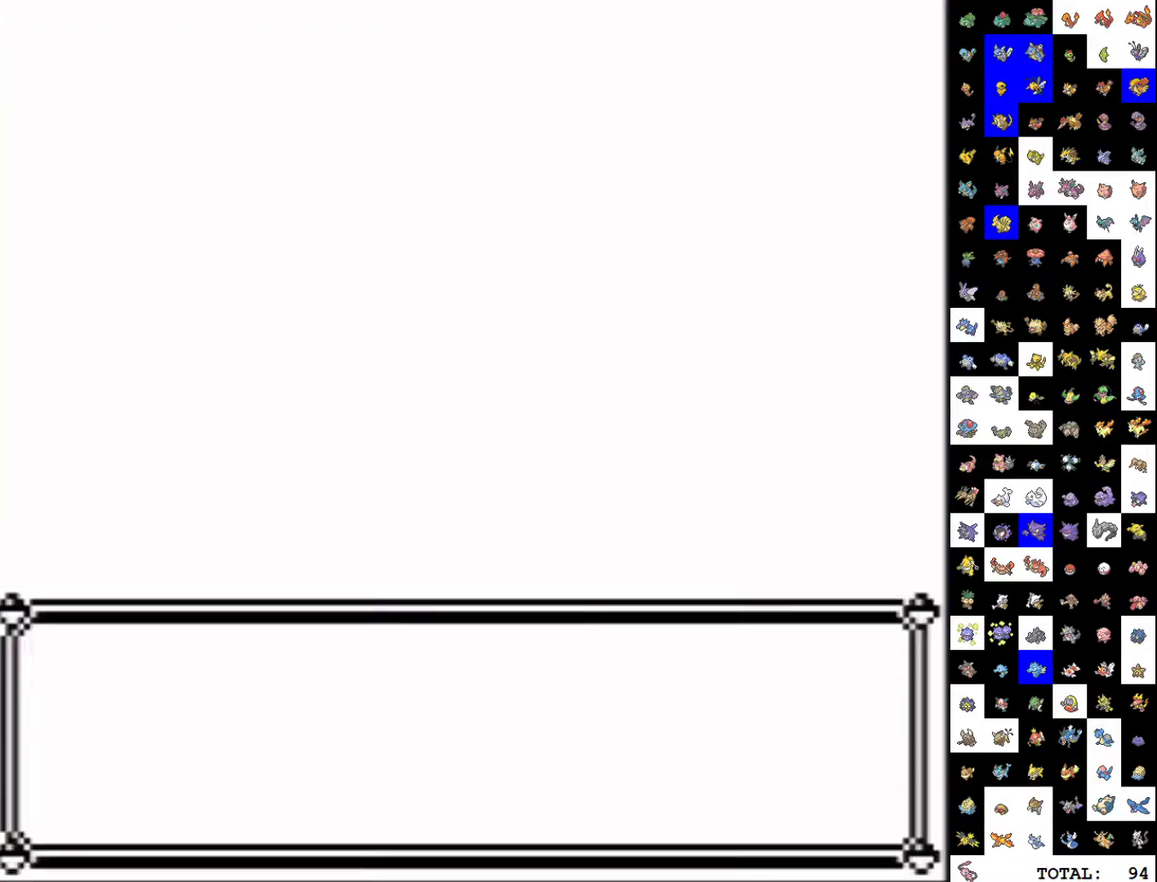
{"buttons": ["B"], "events": [[83, "B", "down"], [150, "B", "up"], [200, "B", "down"], [267, "B", "up"], [367, "B", "down"], [417, "B", "up"], [483, "B", "down"]]}
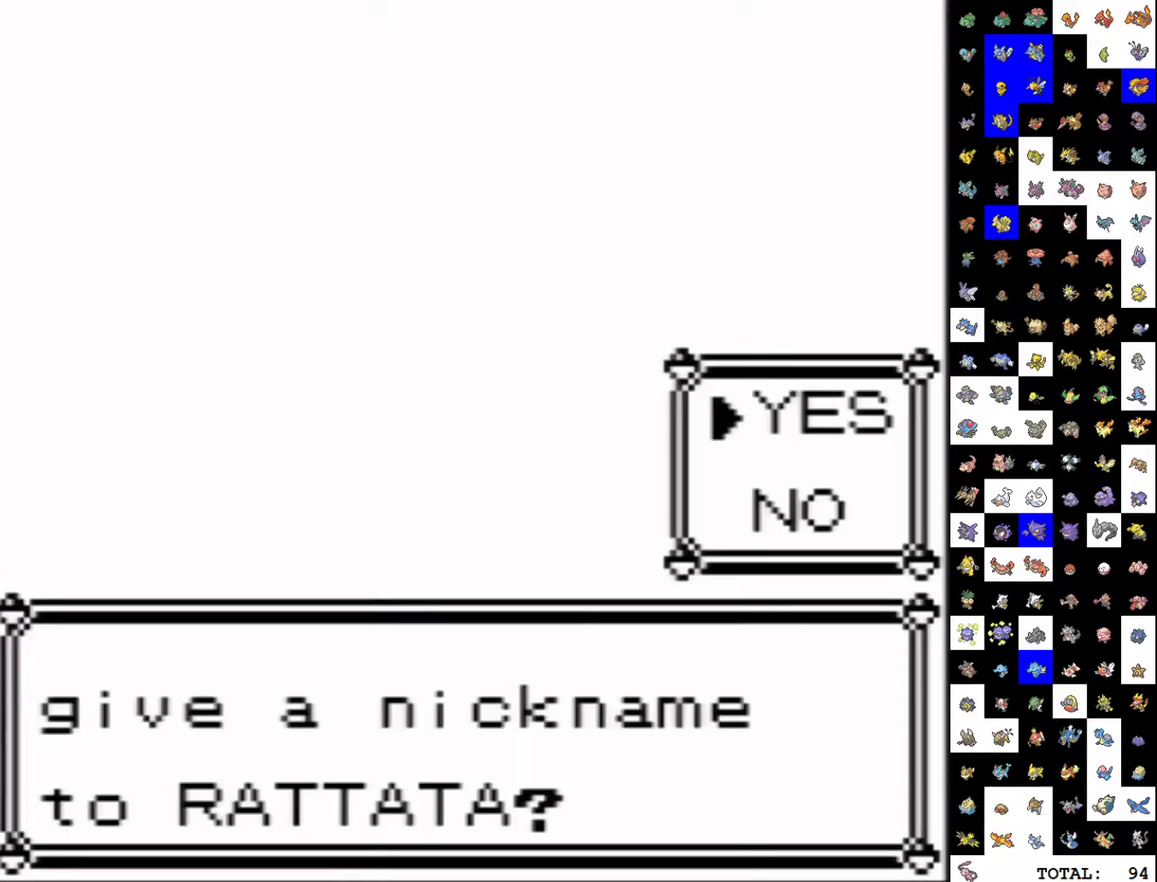
{"buttons": [], "events": [[50, "B", "up"], [100, "B", "down"], [167, "B", "up"], [267, "B", "down"], [317, "B", "up"], [400, "B", "down"], [467, "B", "up"]]}
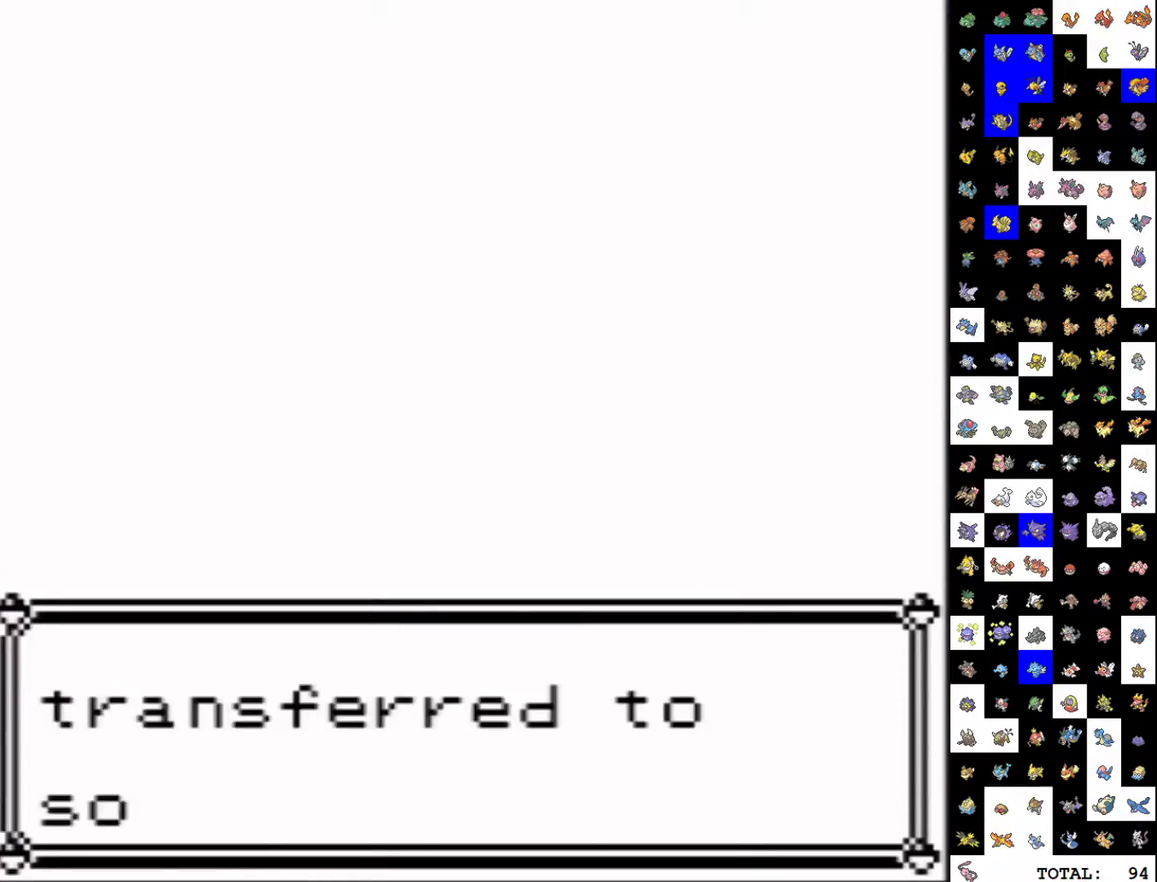
{"buttons": [], "events": [[17, "B", "down"], [117, "B", "up"]]}
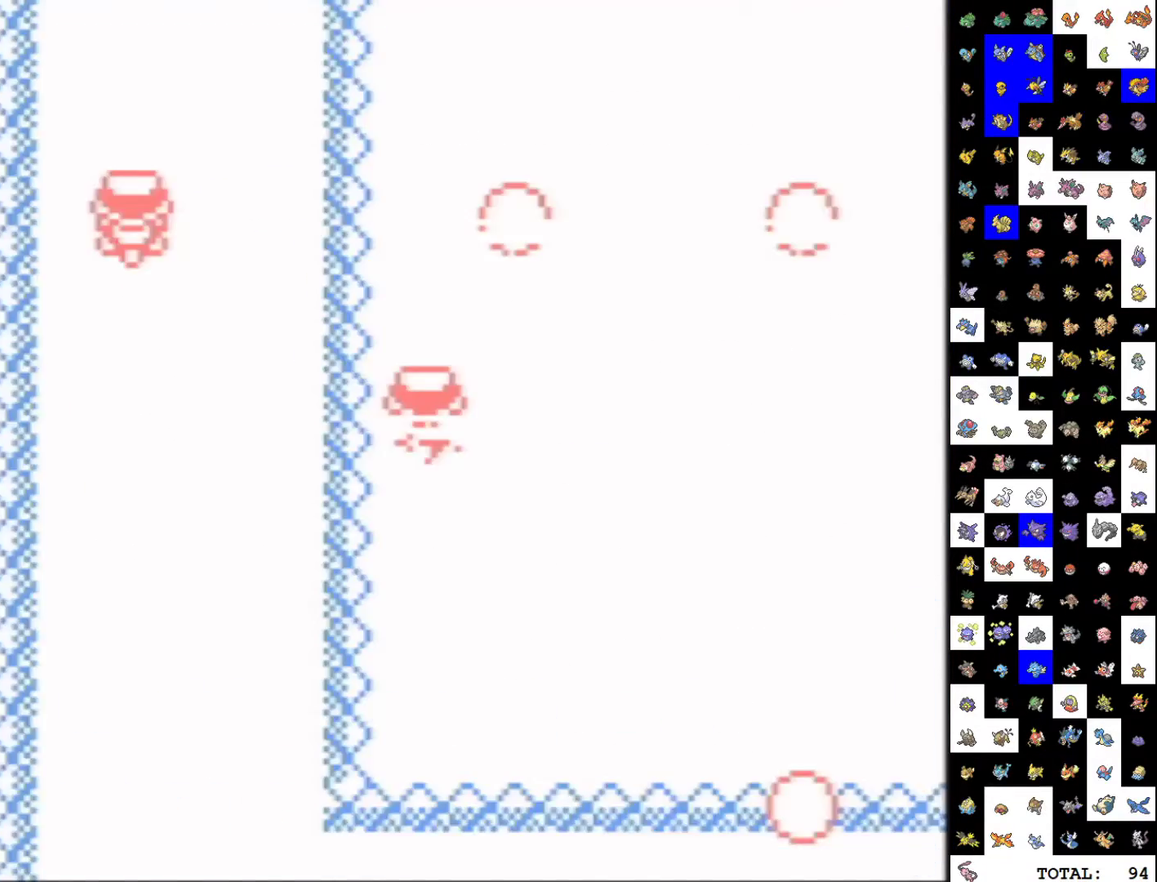
{"buttons": [], "events": []}
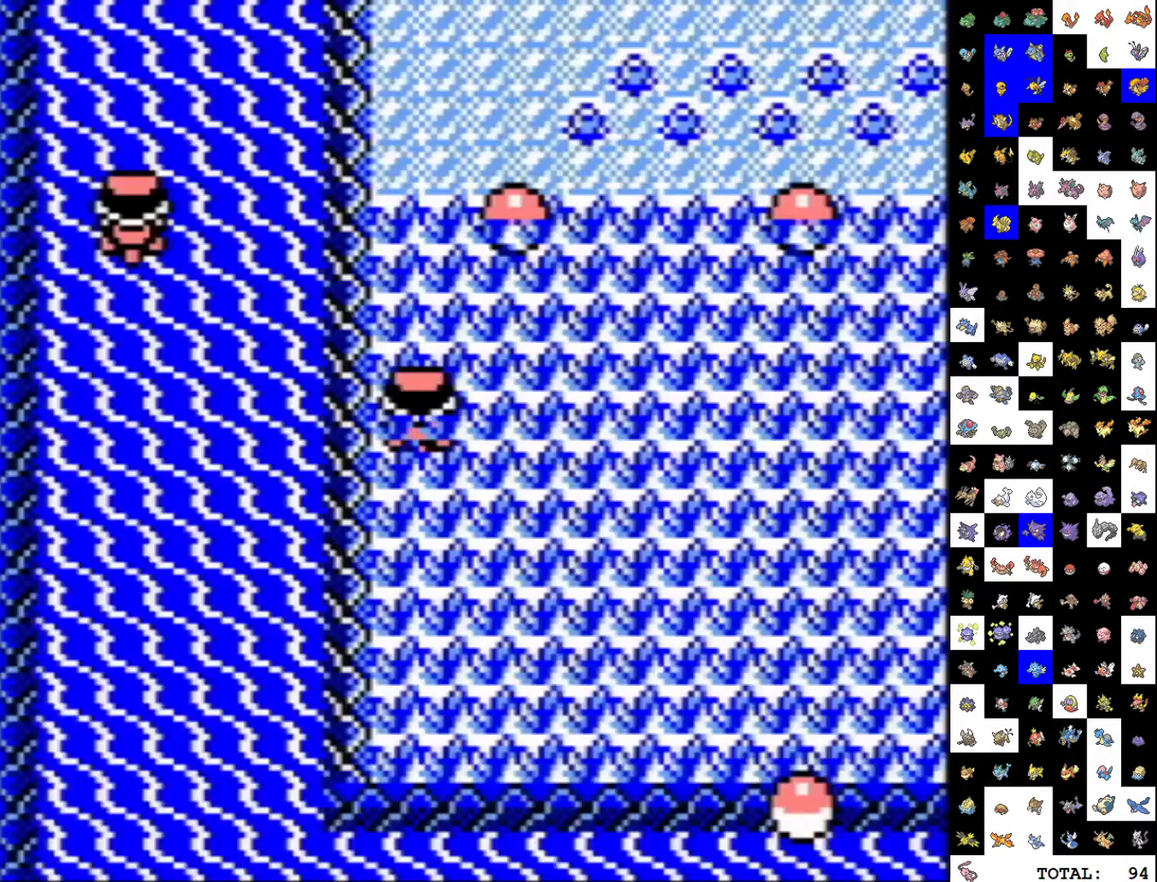
{"buttons": ["DPAD_RIGHT"], "events": [[67, "DPAD_UP", "down"], [183, "DPAD_UP", "up"], [333, "DPAD_RIGHT", "down"]]}
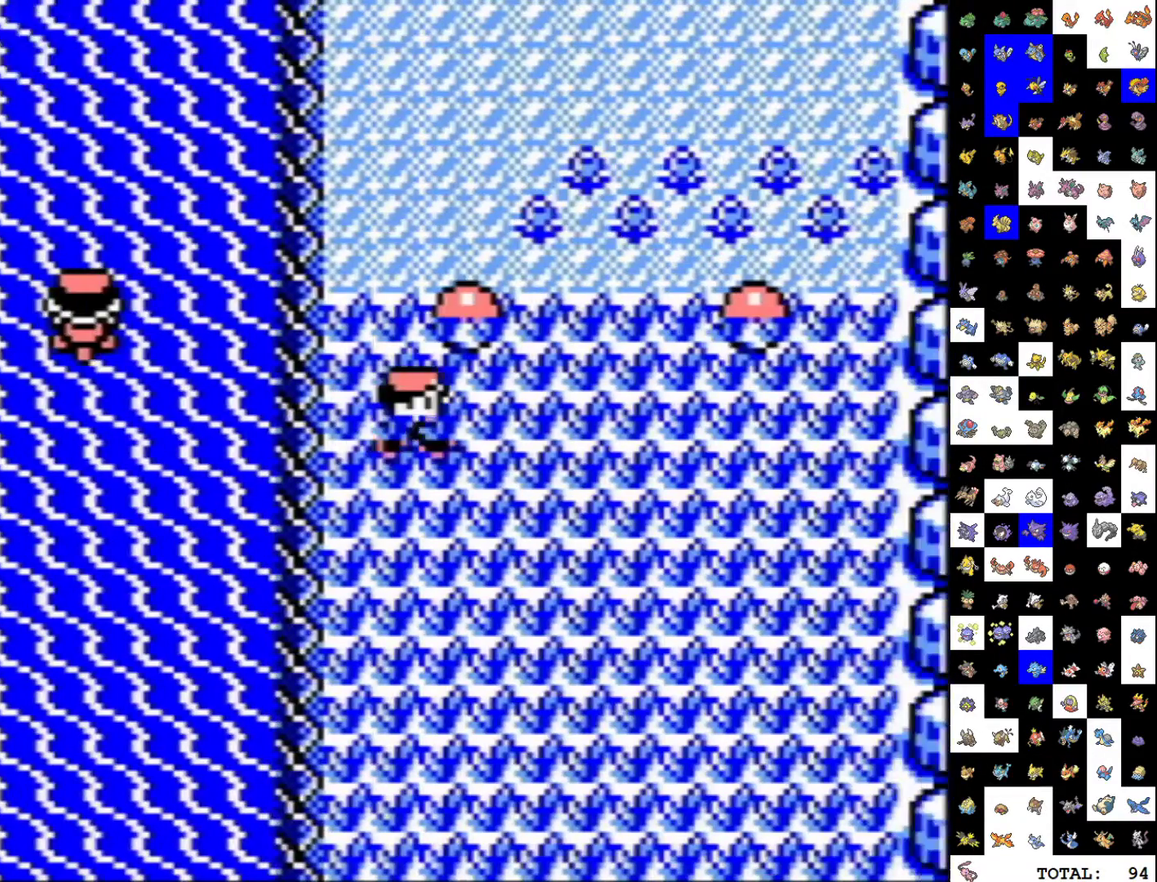
{"buttons": ["DPAD_RIGHT"], "events": [[133, "DPAD_UP", "down"], [167, "DPAD_RIGHT", "up"], [333, "DPAD_UP", "up"], [450, "DPAD_RIGHT", "down"]]}
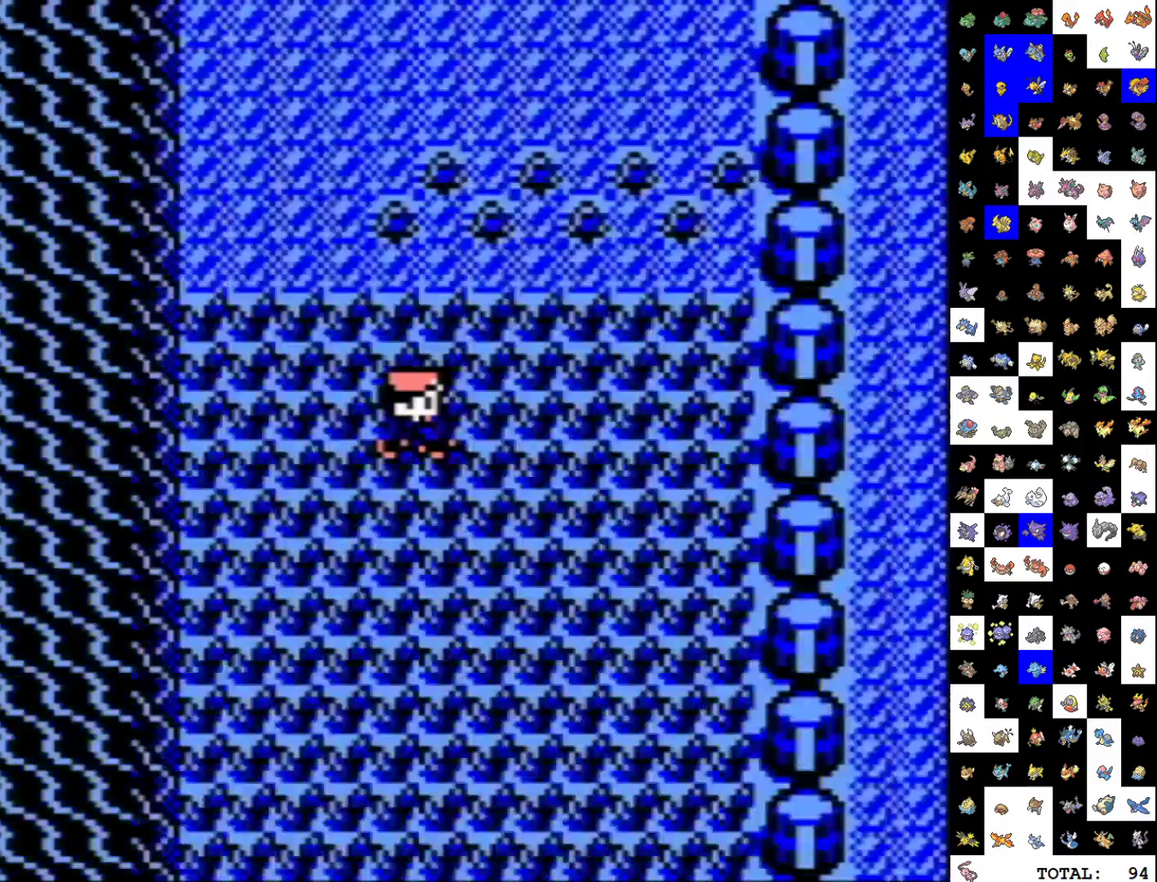
{"buttons": [], "events": [[17, "DPAD_RIGHT", "up"]]}
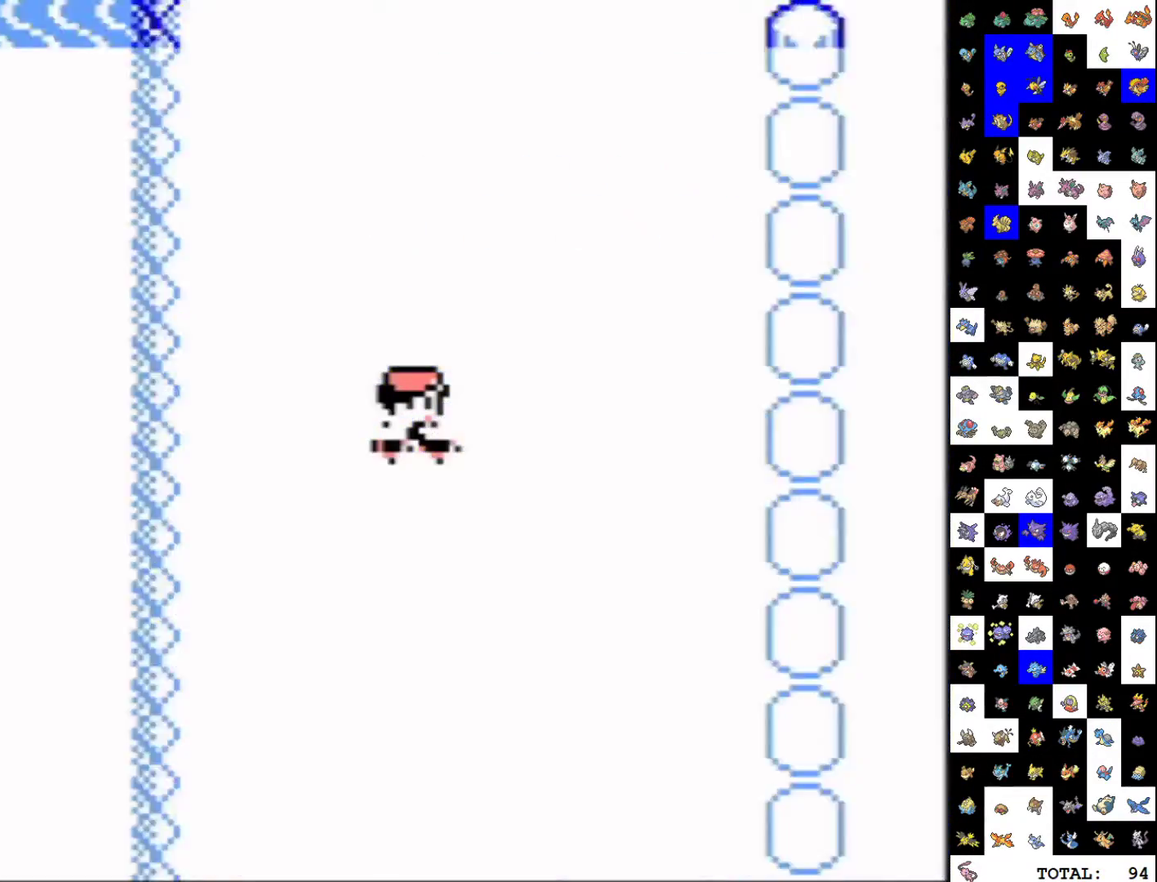
{"buttons": [], "events": []}
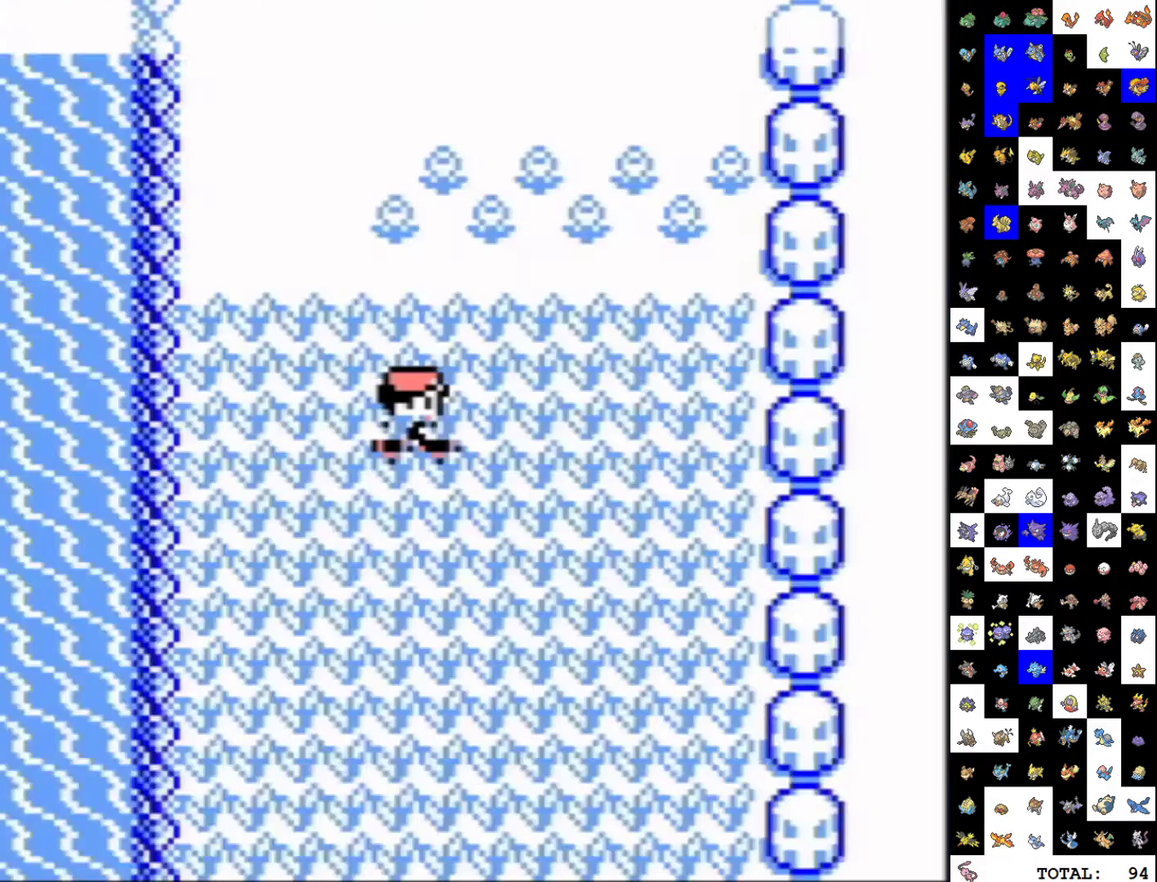
{"buttons": [], "events": []}